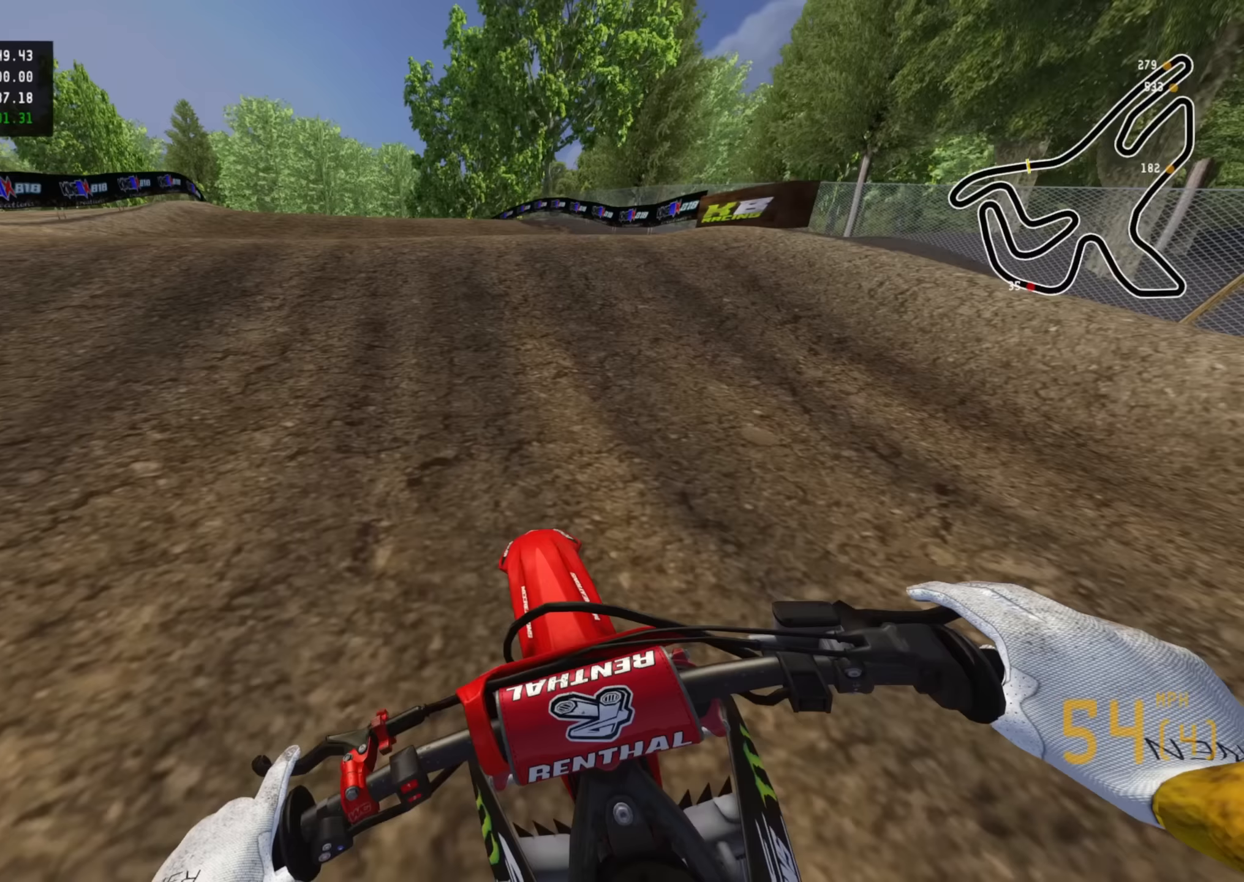
Gameplay with a controller (PlayStation layout); each line is a JSON object with the inputs held at the frame after it (dt_ms = milliseconds from this image to that frame). "events" lists button and stick changes between this image and that frame as [ms after this image, input, new state], when the widget could be followed in between.
{"dt_ms": 67, "buttons": ["R2"], "left_stick": "down-left", "right_stick": "up-left", "events": [[50, "left_stick", "down-left"], [50, "right_stick", "up-left"]]}
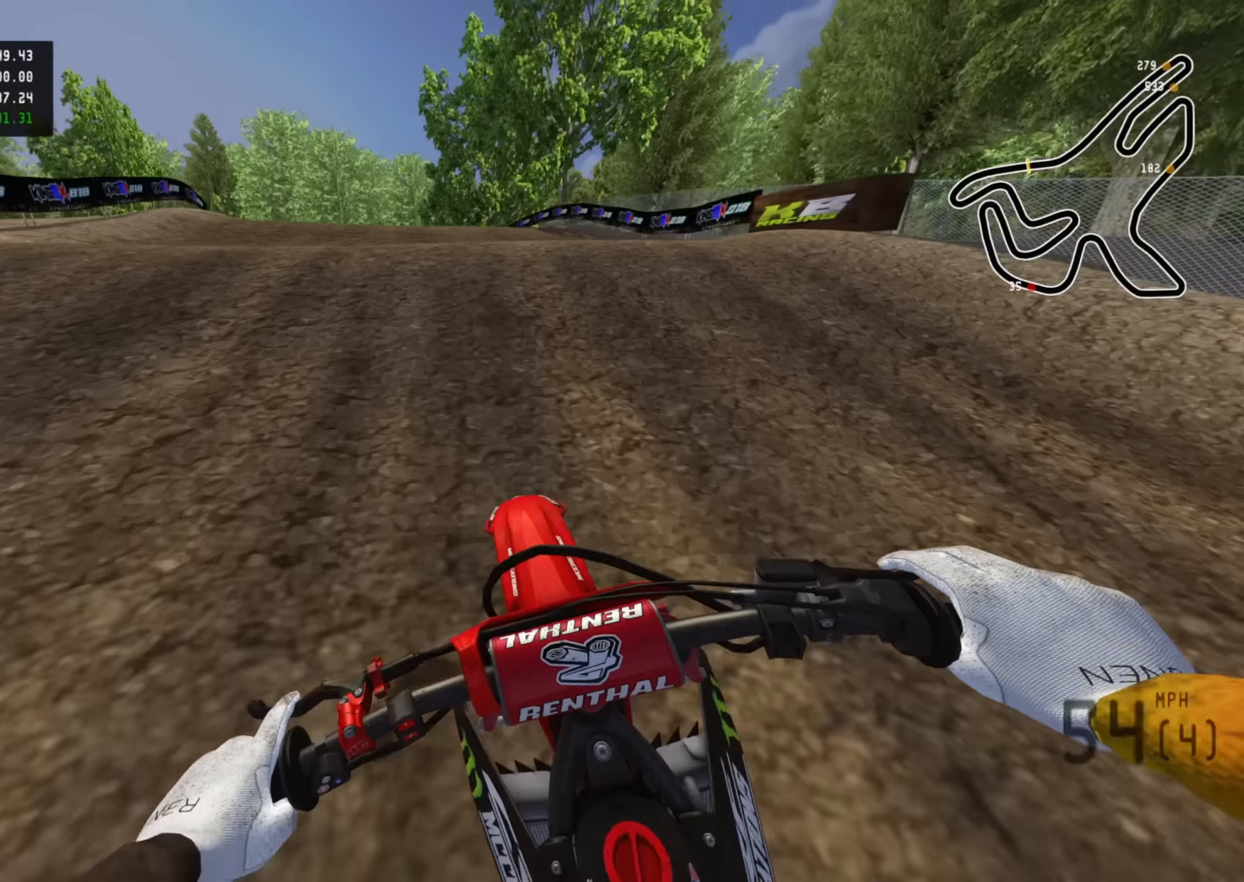
{"dt_ms": 500, "buttons": ["R2", "R3"], "left_stick": "right", "right_stick": "down-left", "events": [[50, "R3", "down"], [150, "R2", "up"], [150, "right_stick", "down-left"], [283, "left_stick", "down-right"], [333, "left_stick", "right"], [433, "R2", "down"]]}
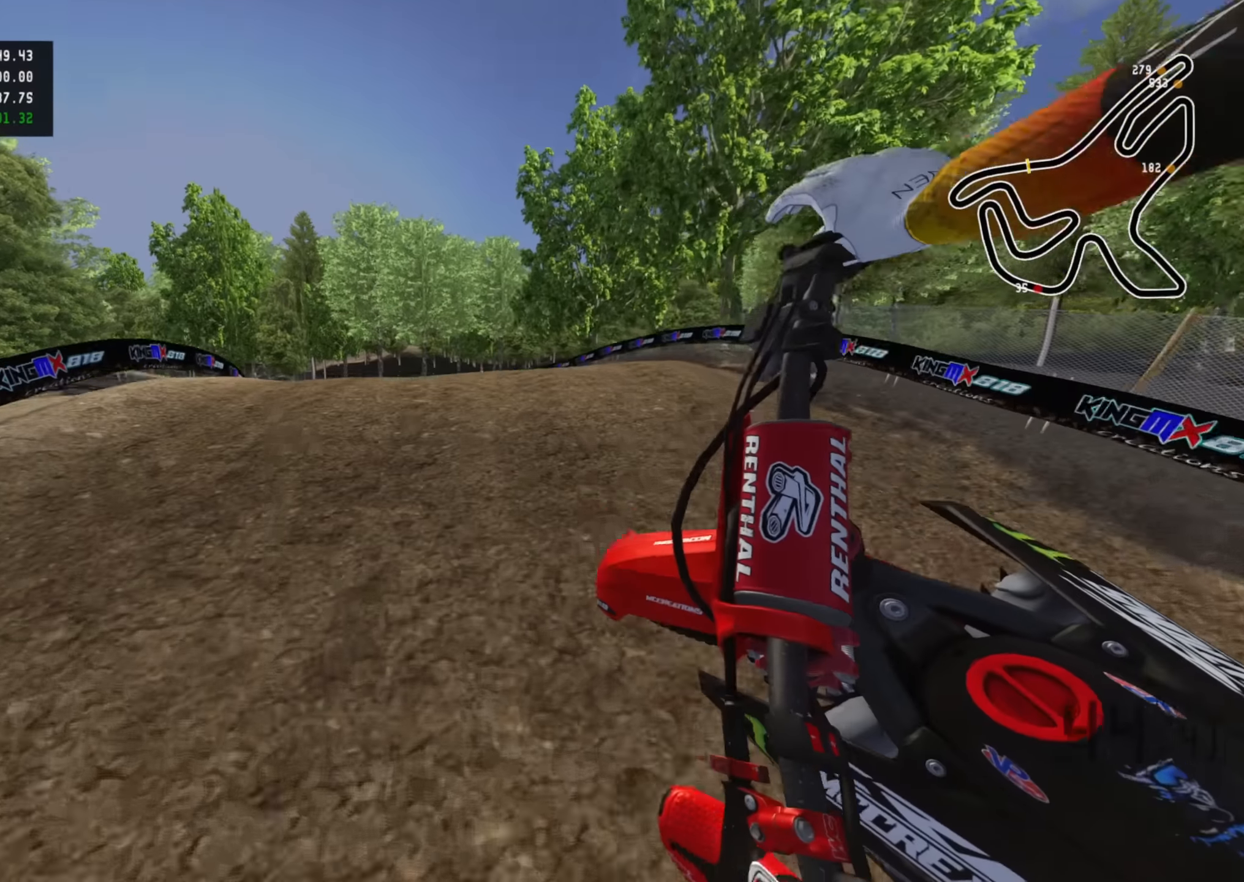
{"dt_ms": 500, "buttons": ["R2"], "left_stick": "left", "right_stick": "down-left", "events": [[200, "left_stick", "center"], [416, "R3", "up"], [450, "left_stick", "left"]]}
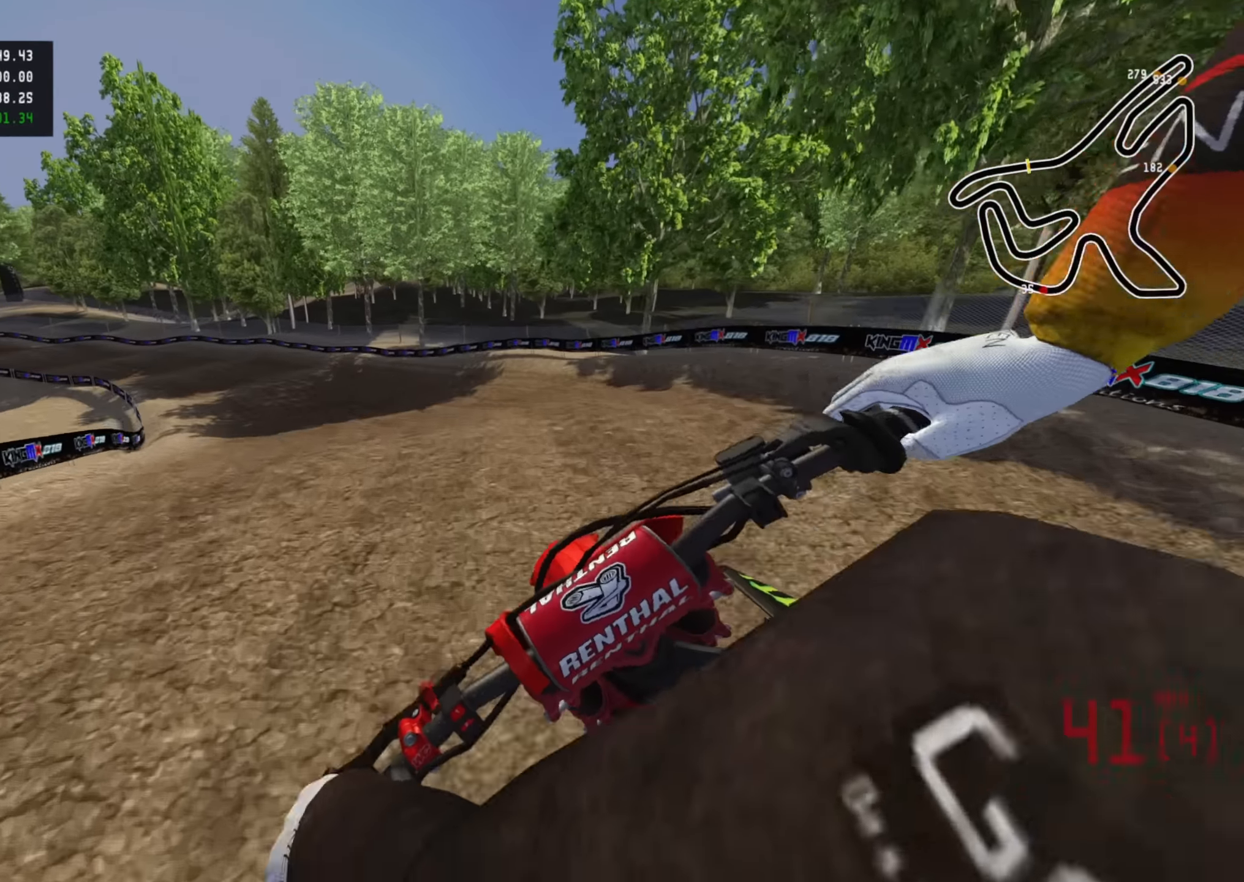
{"dt_ms": 500, "buttons": ["R2"], "left_stick": "left", "right_stick": "center", "events": [[383, "right_stick", "center"]]}
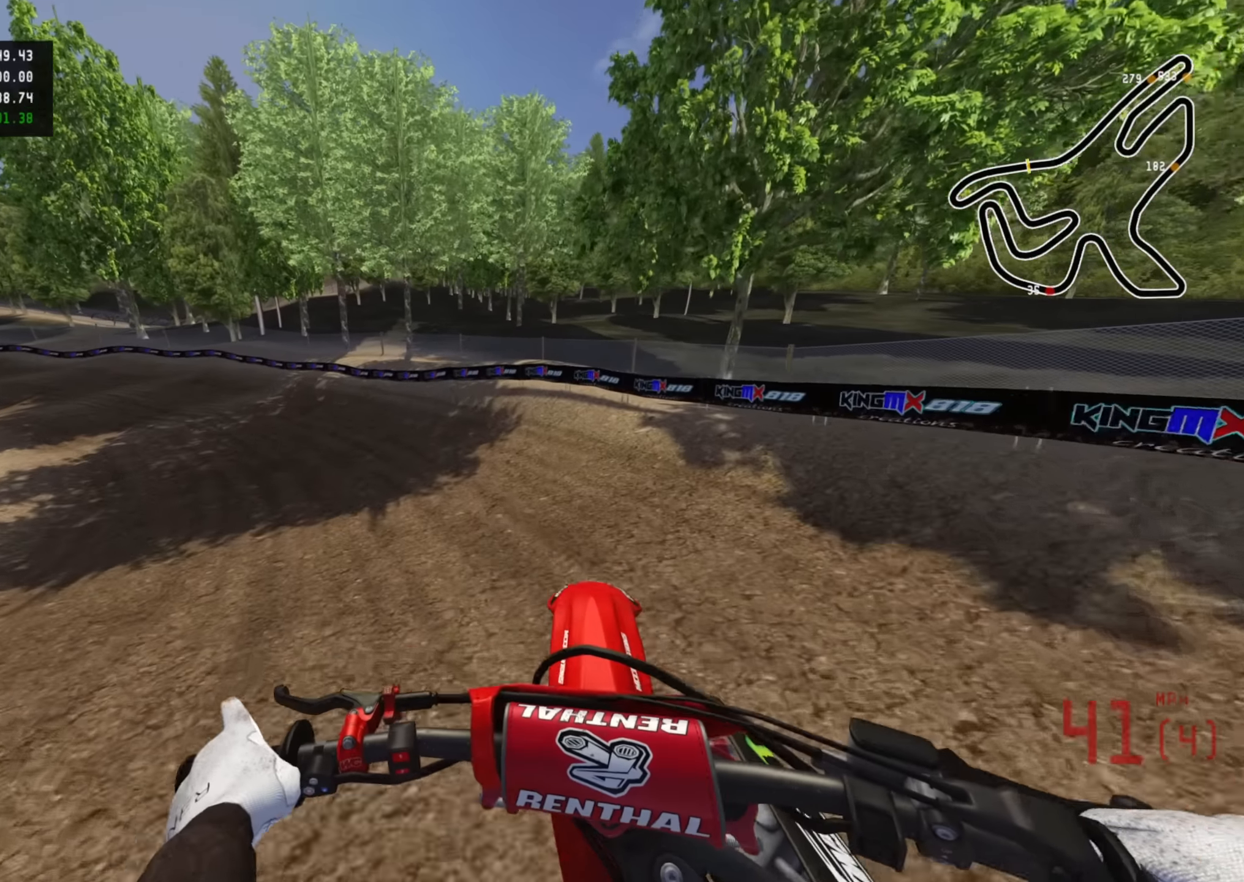
{"dt_ms": 500, "buttons": ["R2"], "left_stick": "down-left", "right_stick": "up", "events": [[283, "left_stick", "center"], [283, "right_stick", "up"], [416, "left_stick", "down-left"]]}
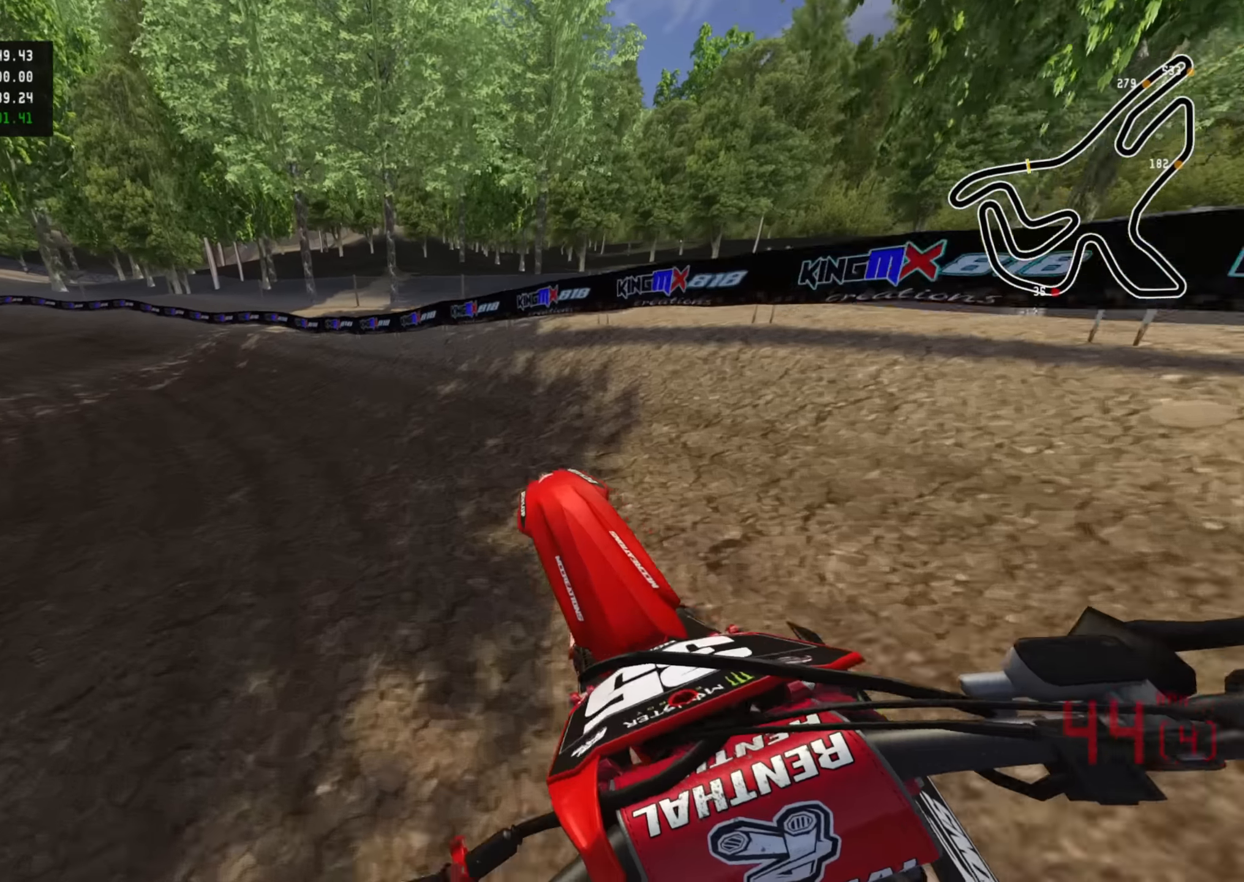
{"dt_ms": 500, "buttons": ["R2", "R3"], "left_stick": "down-left", "right_stick": "center", "events": [[16, "right_stick", "center"], [100, "R3", "down"], [216, "right_stick", "down"], [333, "right_stick", "center"]]}
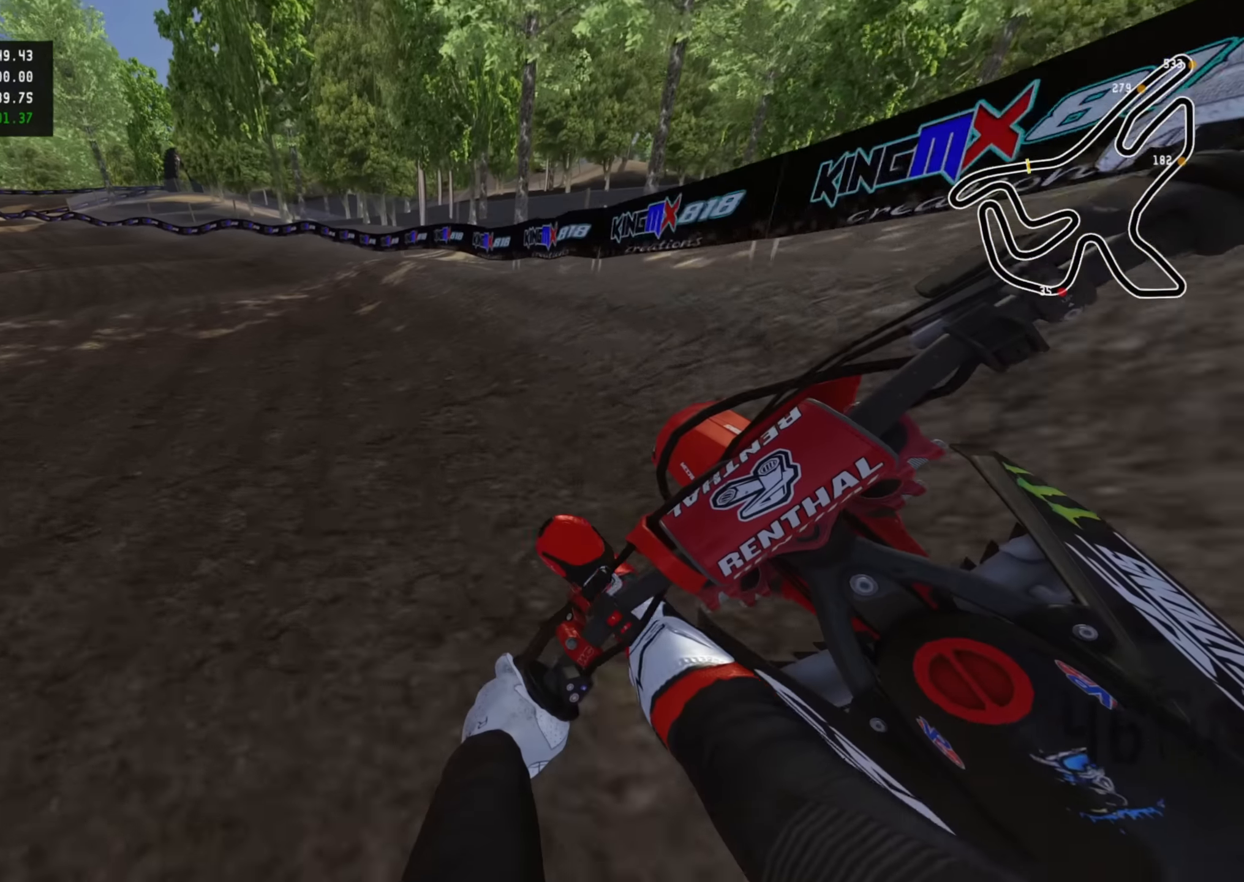
{"dt_ms": 500, "buttons": ["R2", "R3"], "left_stick": "down-left", "right_stick": "down", "events": [[483, "right_stick", "down"]]}
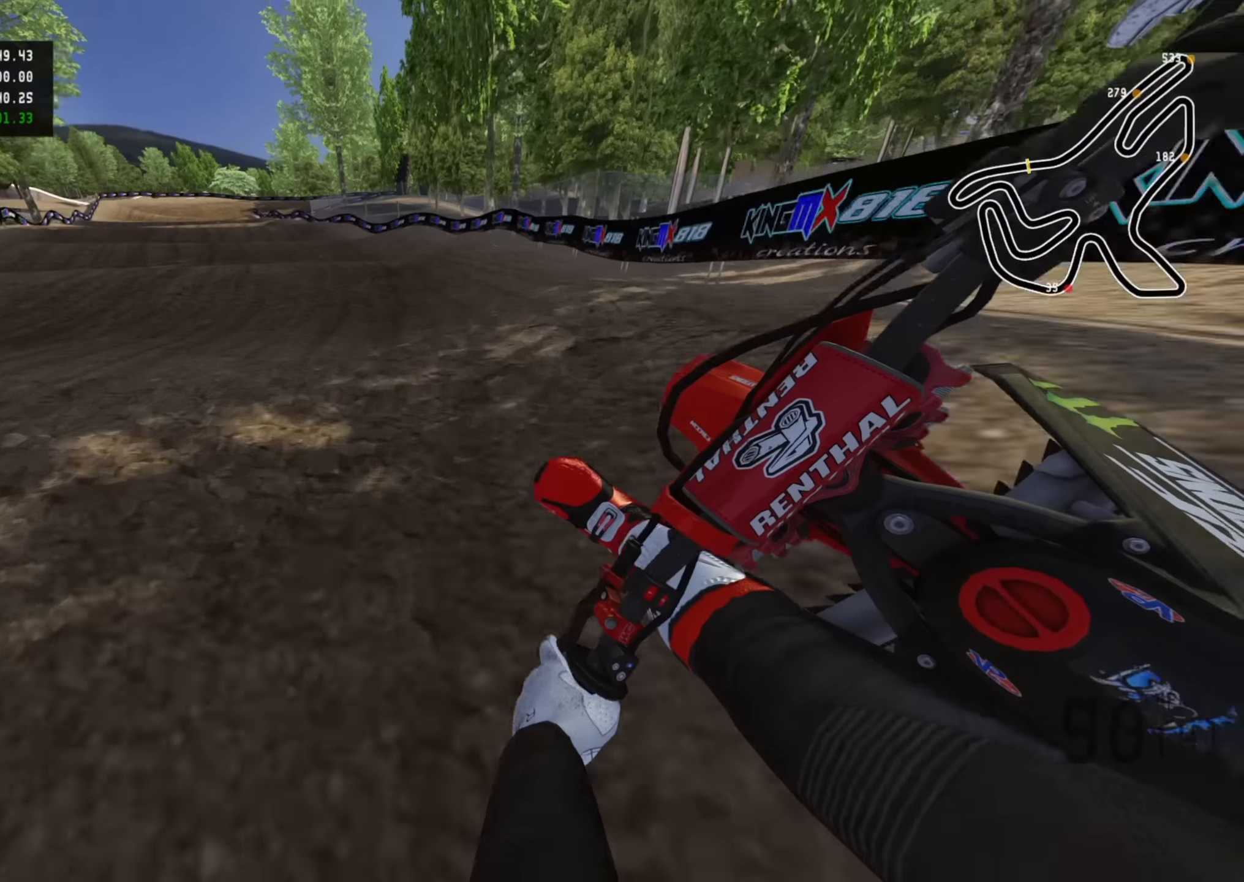
{"dt_ms": 500, "buttons": ["R2"], "left_stick": "down-left", "right_stick": "down", "events": [[200, "R3", "up"], [316, "right_stick", "center"], [450, "right_stick", "down"]]}
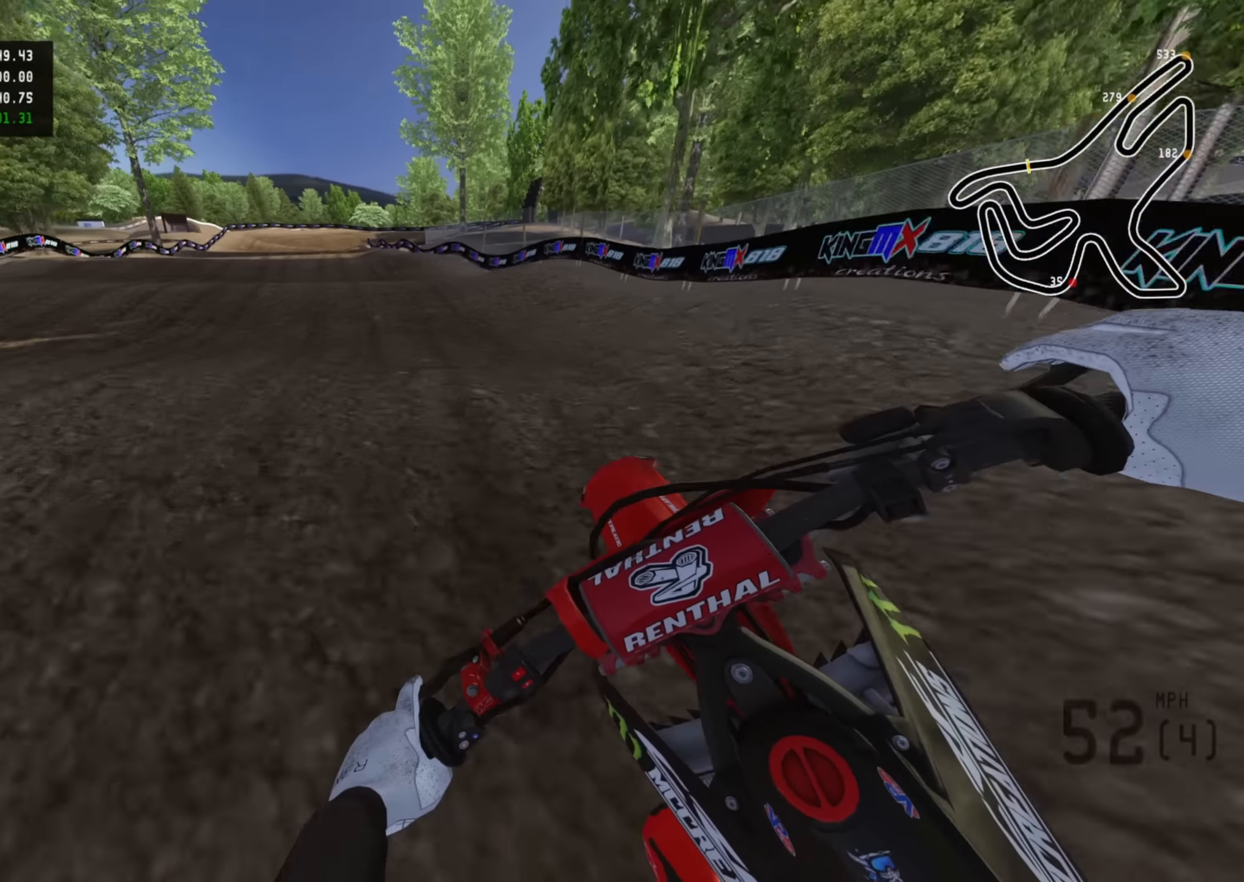
{"dt_ms": 500, "buttons": ["R2"], "left_stick": "down-left", "right_stick": "down-right", "events": [[200, "right_stick", "center"], [450, "right_stick", "down-right"]]}
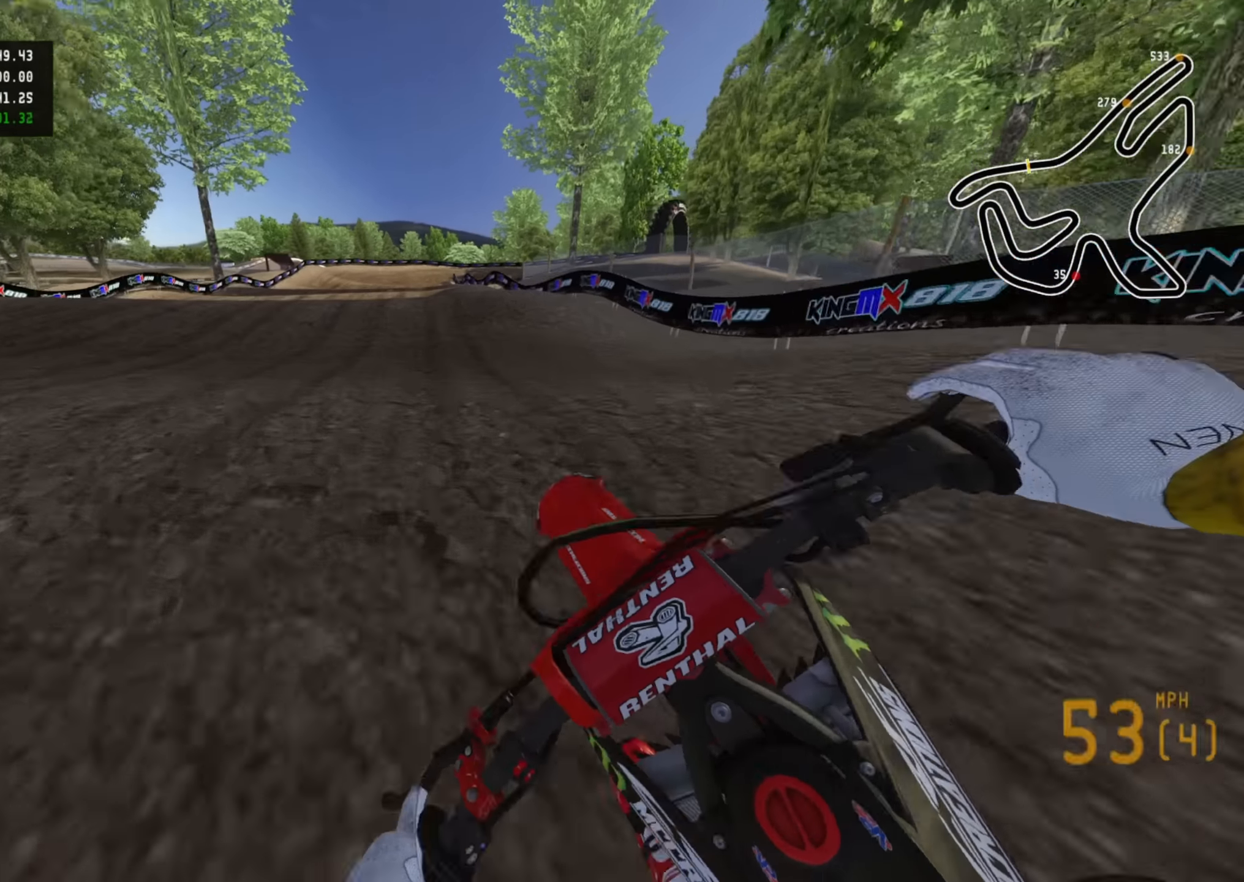
{"dt_ms": 500, "buttons": ["R2"], "left_stick": "center", "right_stick": "down", "events": [[66, "right_stick", "center"], [100, "left_stick", "down"], [216, "left_stick", "center"], [233, "R2", "up"], [383, "R2", "down"], [383, "right_stick", "down"]]}